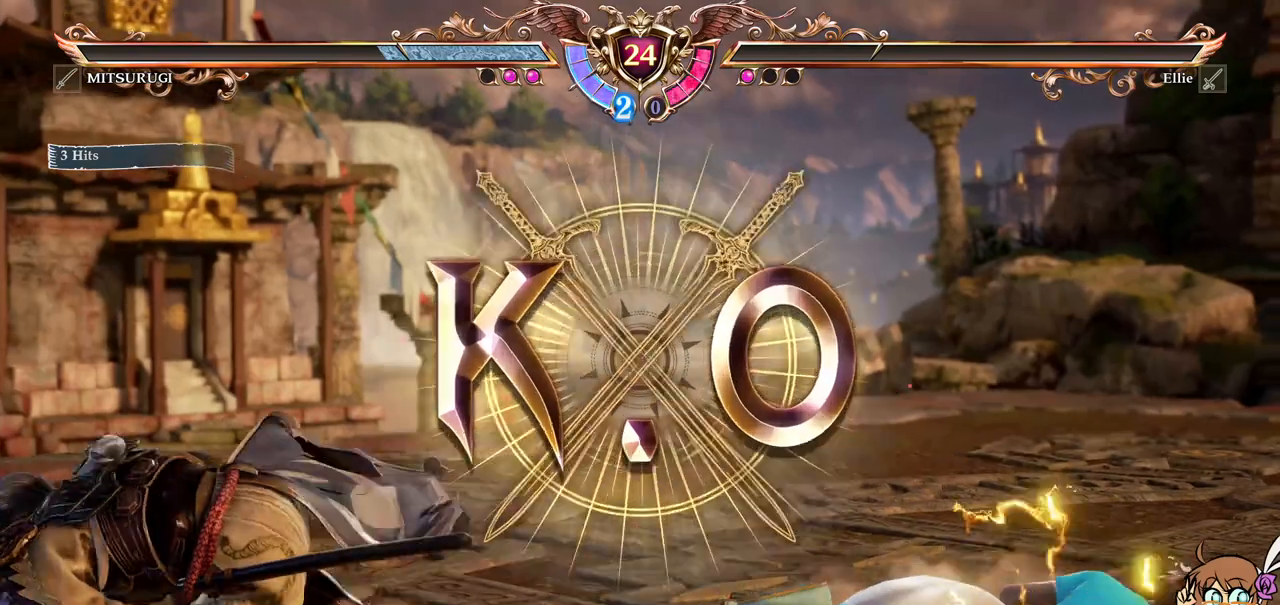
Gameplay with a controller (Xbox layout); each line is a JSON object with the inputs held at the frame after it. "events" lists button and stick changes between this image and that frame as [ms after this image, input, new state], when the widget could be followed in between. Not read: L3 R3 SELECT right_stick.
{"buttons": [], "left_stick": "center", "events": []}
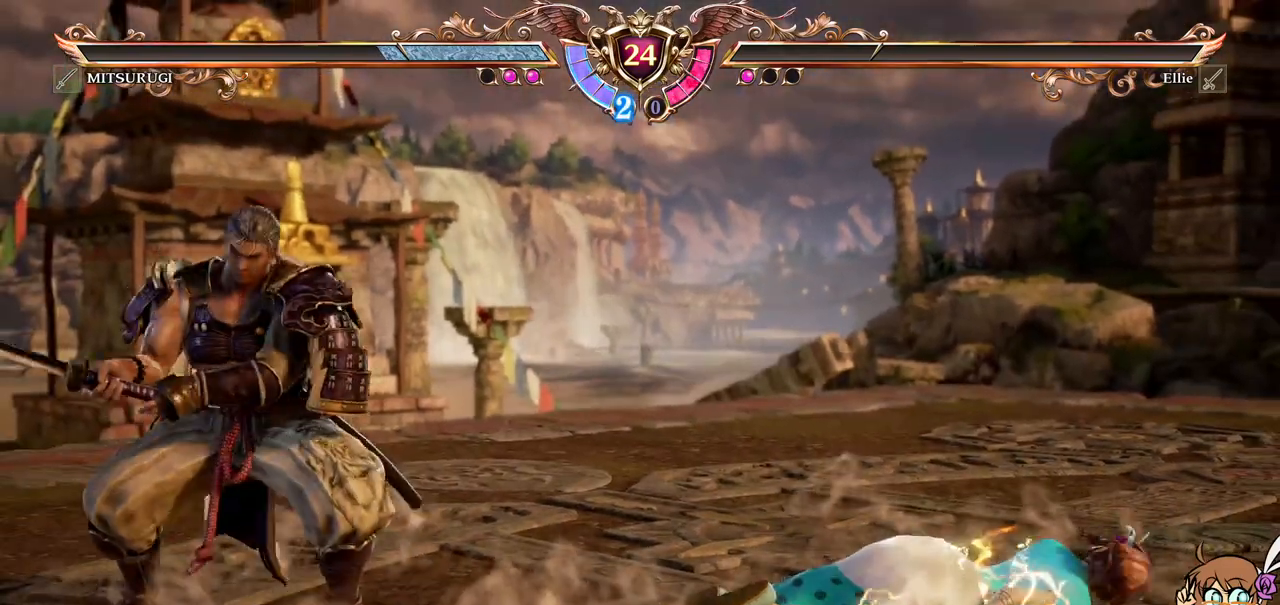
{"buttons": [], "left_stick": "center", "events": []}
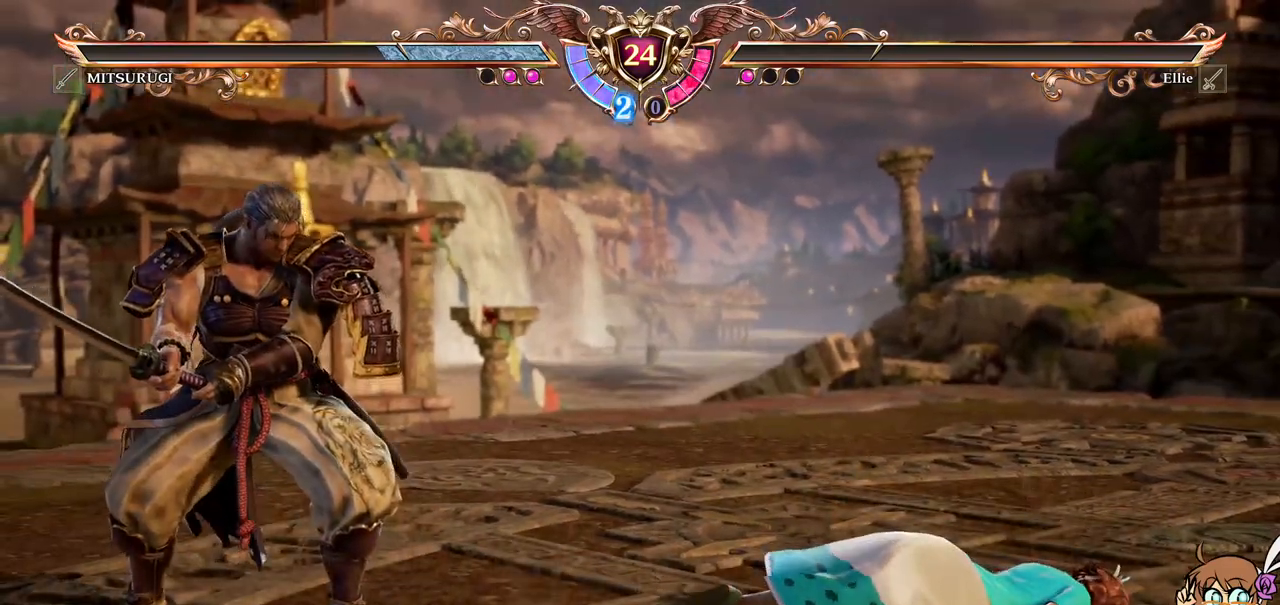
{"buttons": [], "left_stick": "center", "events": []}
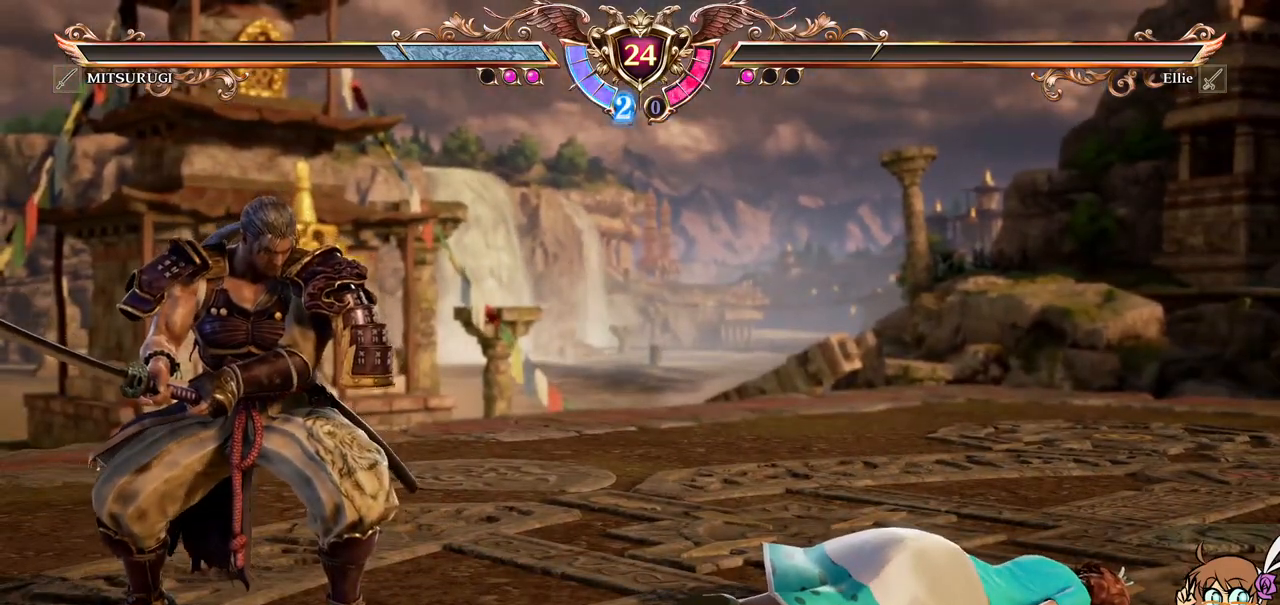
{"buttons": ["START"], "left_stick": "center", "events": [[433, "START", "down"]]}
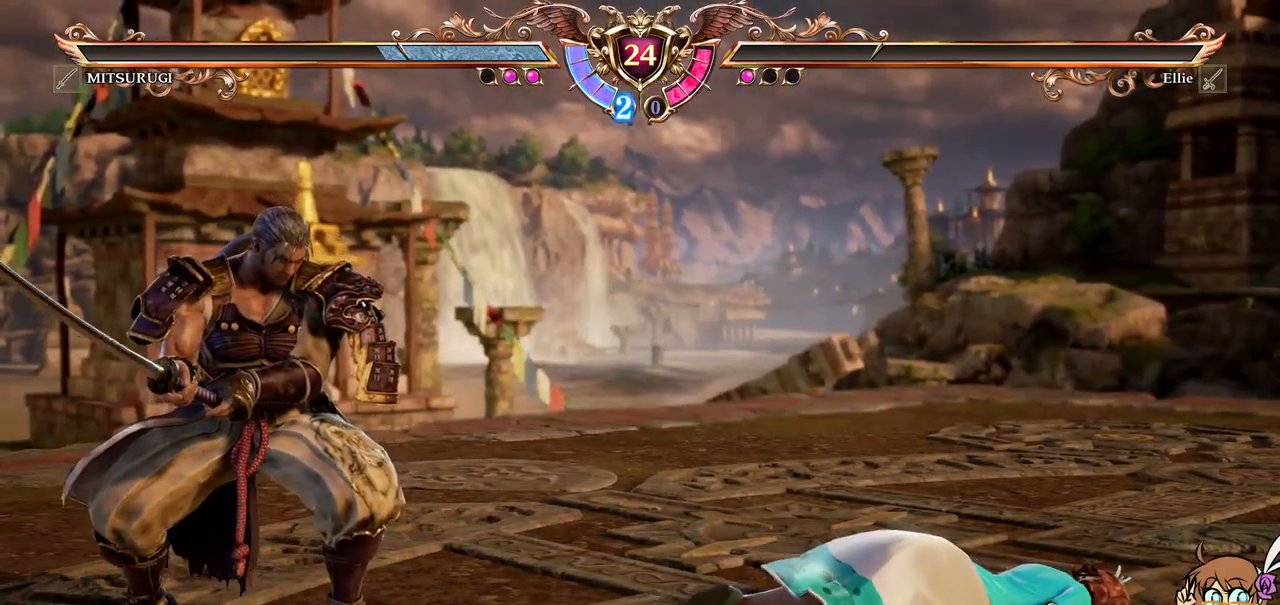
{"buttons": [], "left_stick": "center", "events": [[17, "START", "up"], [83, "START", "down"], [167, "START", "up"], [267, "START", "down"], [383, "START", "up"]]}
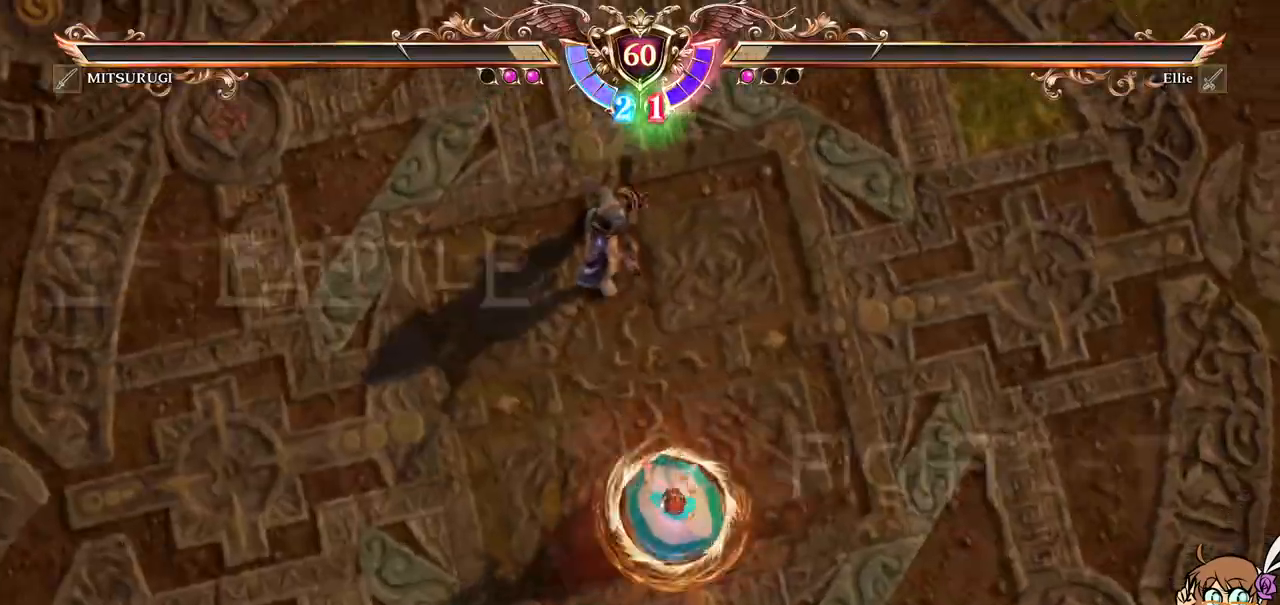
{"buttons": [], "left_stick": "center", "events": [[100, "A", "down"], [217, "A", "up"], [367, "A", "down"], [500, "A", "up"]]}
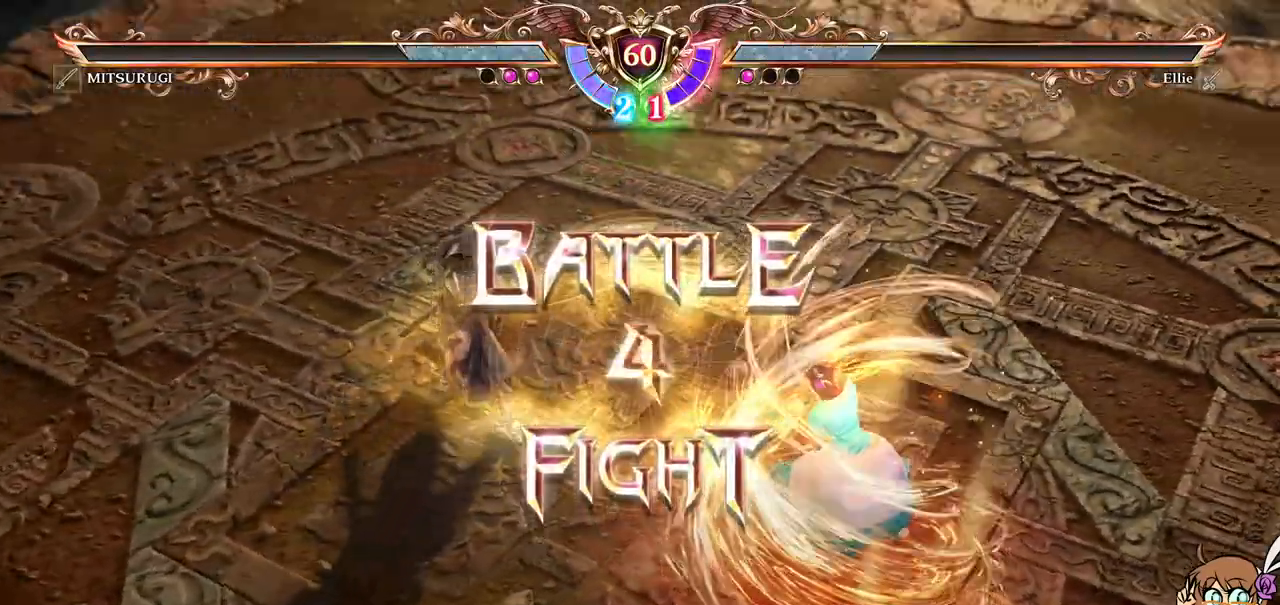
{"buttons": [], "left_stick": "center", "events": []}
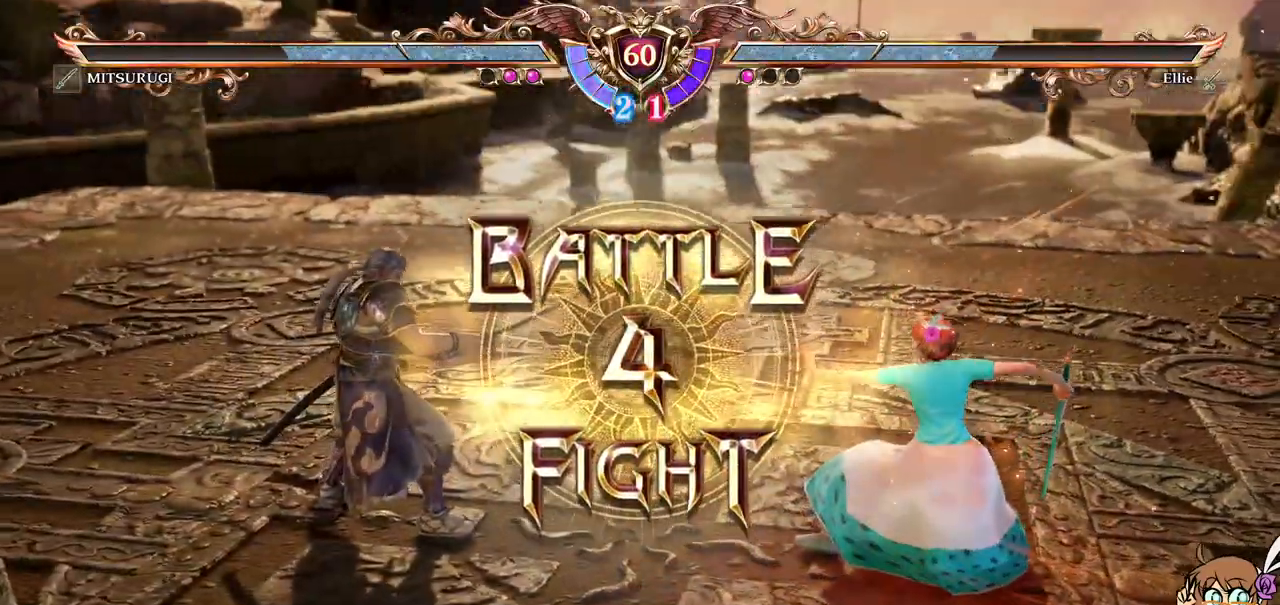
{"buttons": [], "left_stick": "center", "events": []}
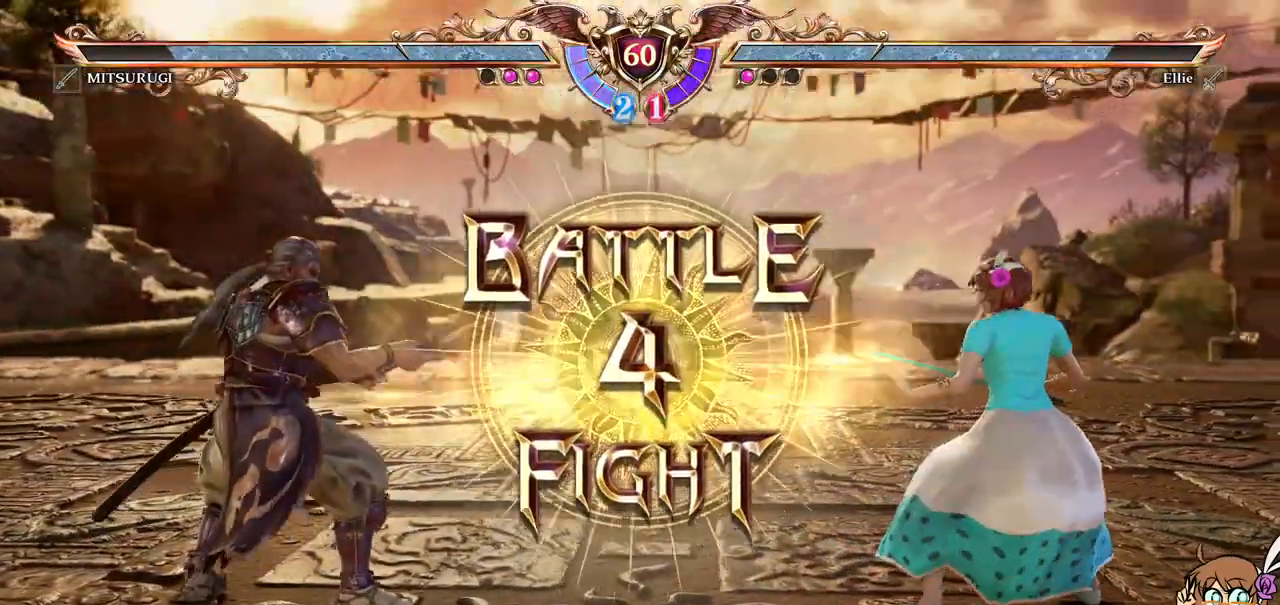
{"buttons": [], "left_stick": "center"}
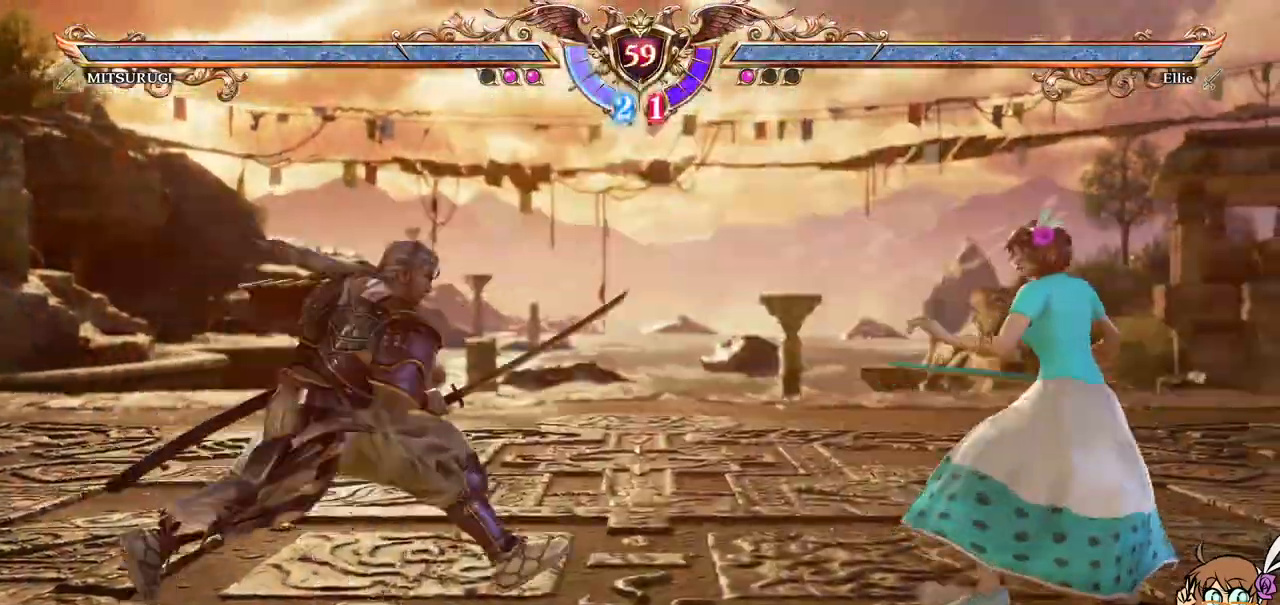
{"buttons": ["DPAD_DOWN"], "left_stick": "center", "events": [[33, "R1", "down"], [150, "R1", "up"], [350, "DPAD_DOWN", "down"]]}
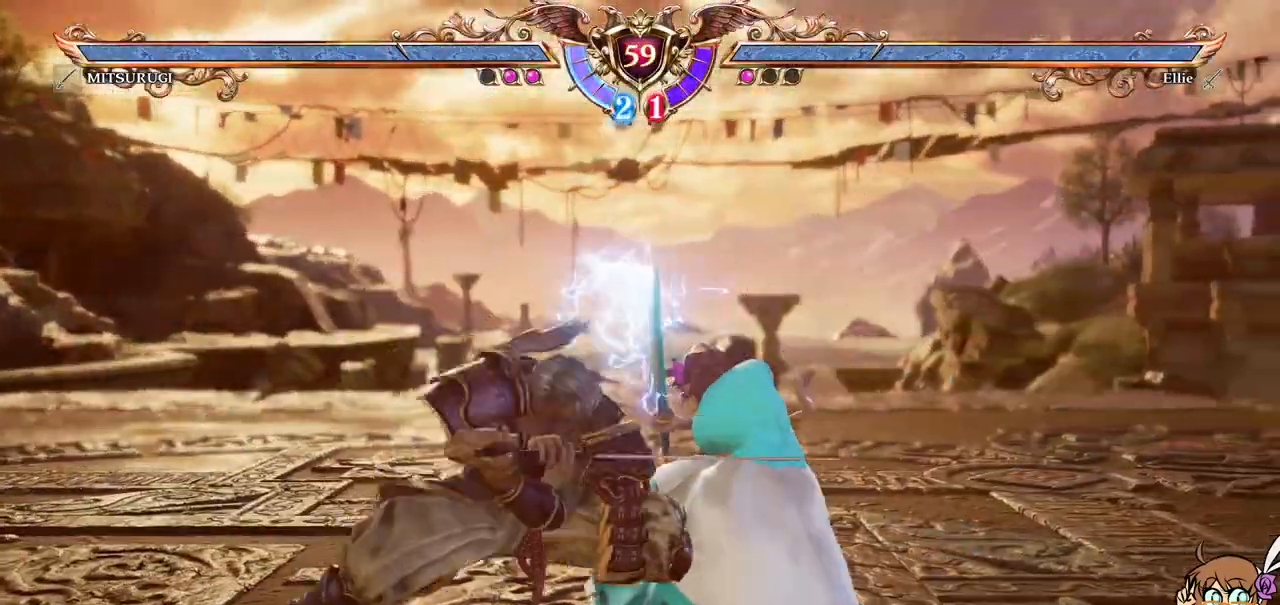
{"buttons": [], "left_stick": "center", "events": [[333, "B", "down"], [450, "DPAD_DOWN", "up"], [467, "B", "up"]]}
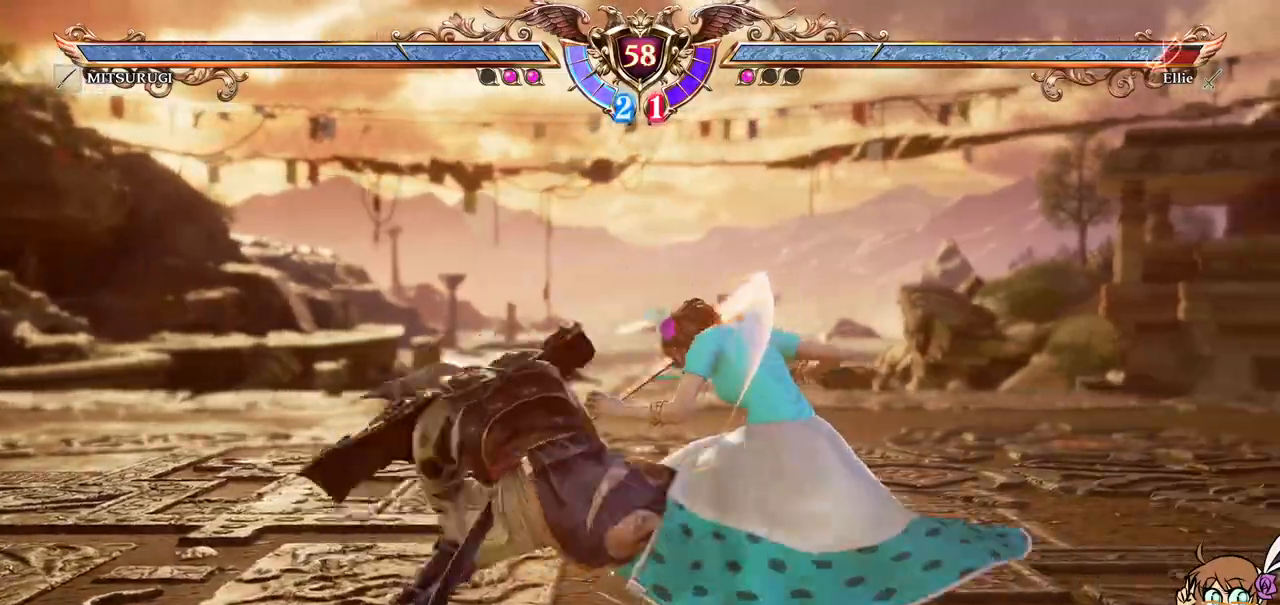
{"buttons": ["A"], "left_stick": "center", "events": [[117, "A", "down"]]}
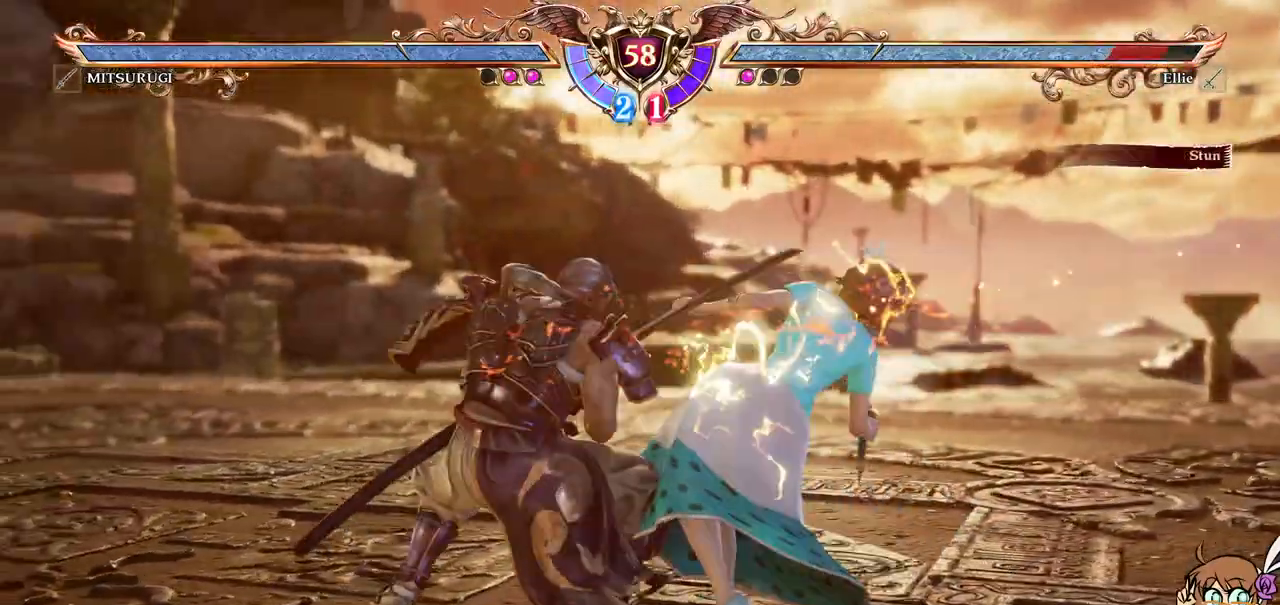
{"buttons": ["A"], "left_stick": "center", "events": [[150, "A", "up"], [333, "A", "down"]]}
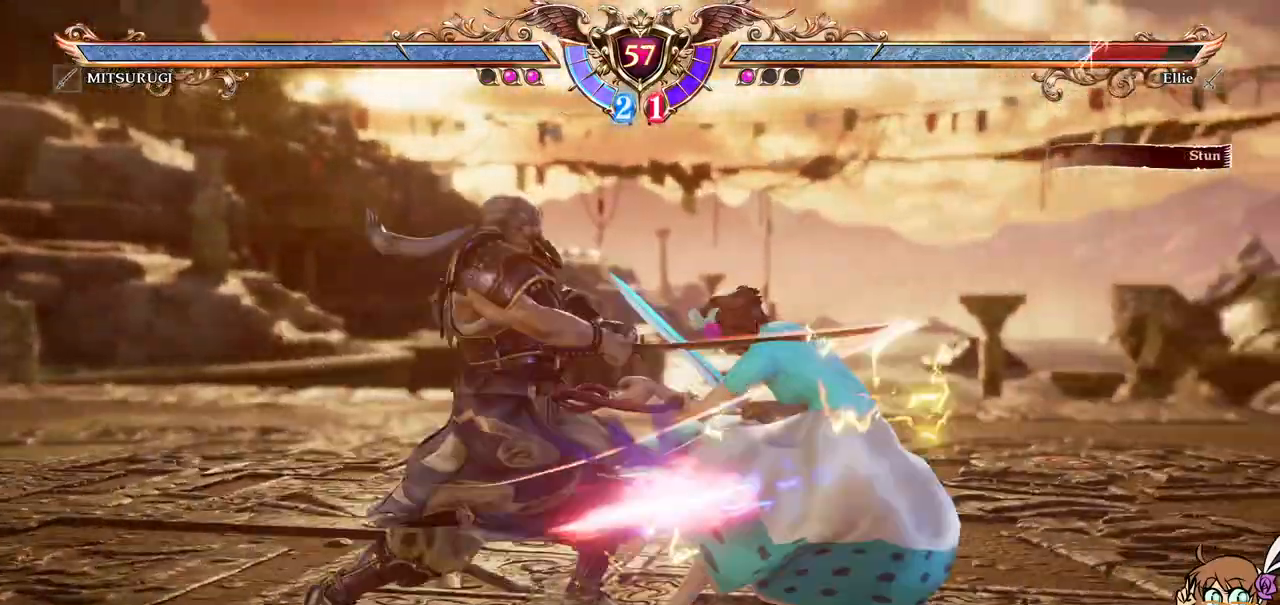
{"buttons": ["A"], "left_stick": "center"}
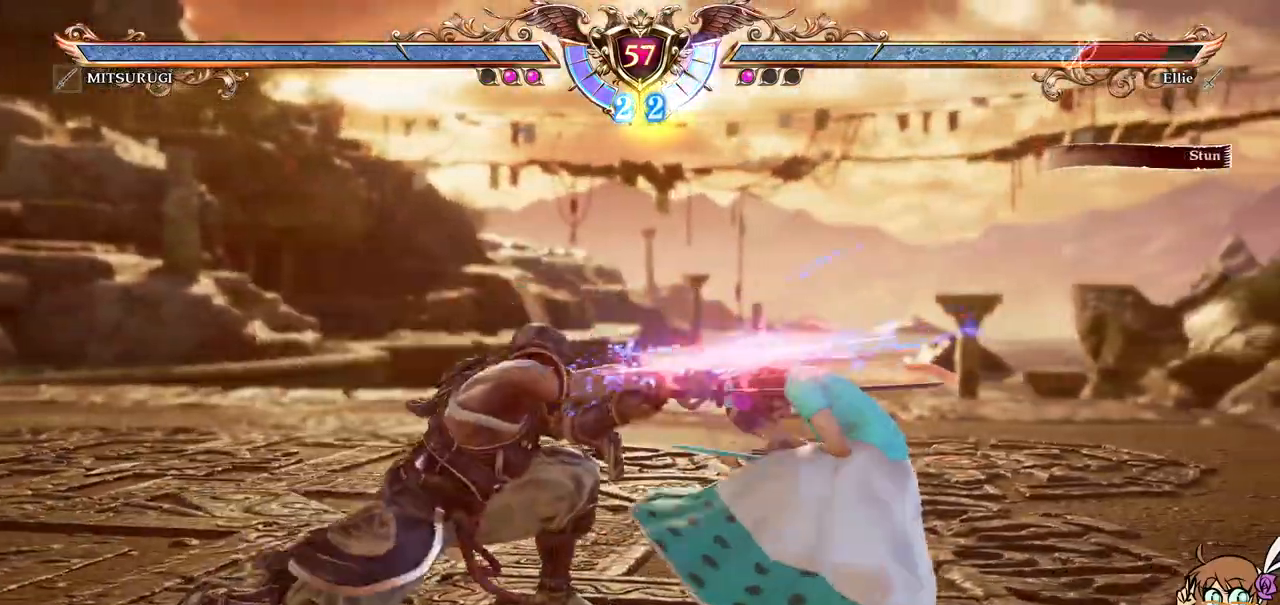
{"buttons": ["A"], "left_stick": "center"}
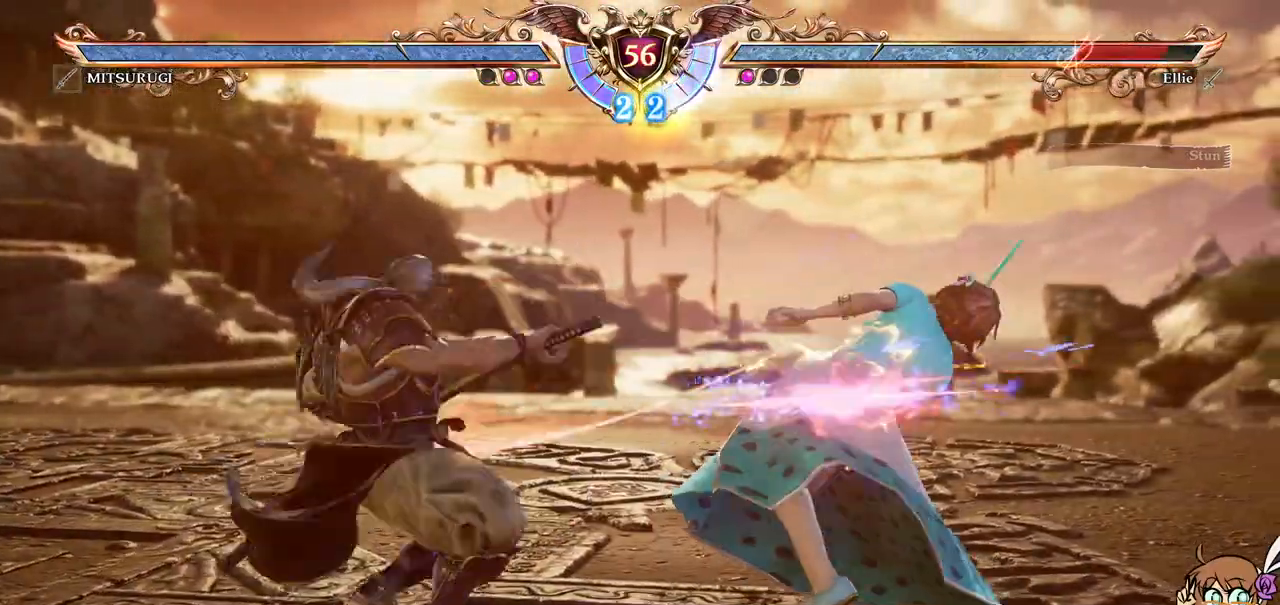
{"buttons": ["A"], "left_stick": "center"}
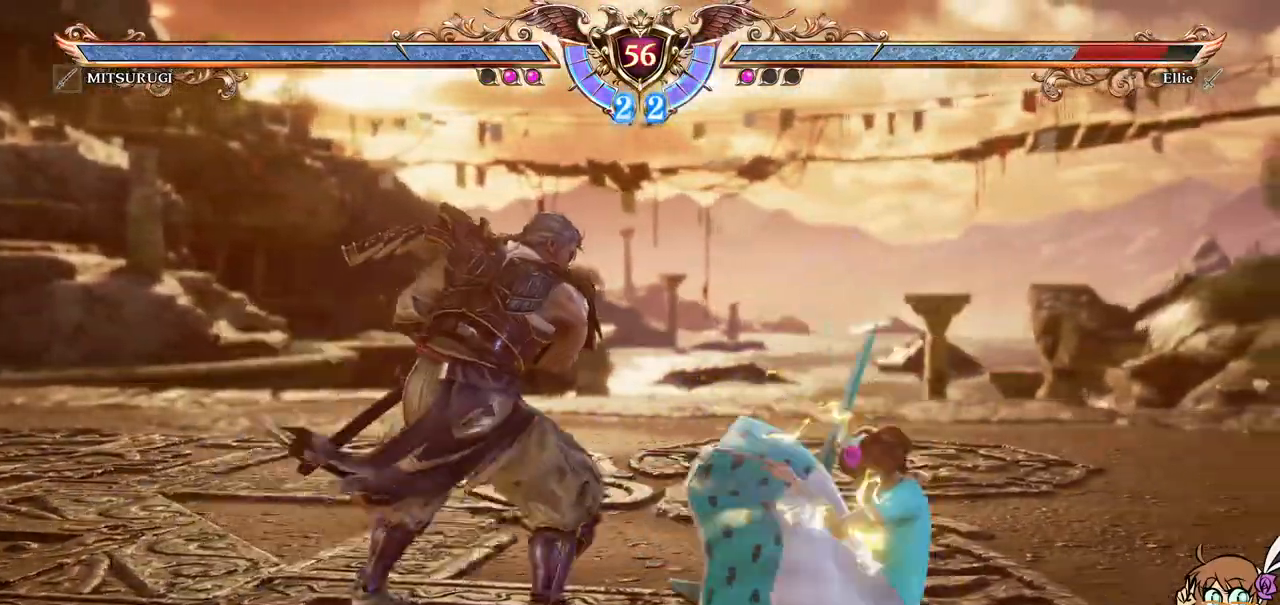
{"buttons": ["A"], "left_stick": "center", "events": []}
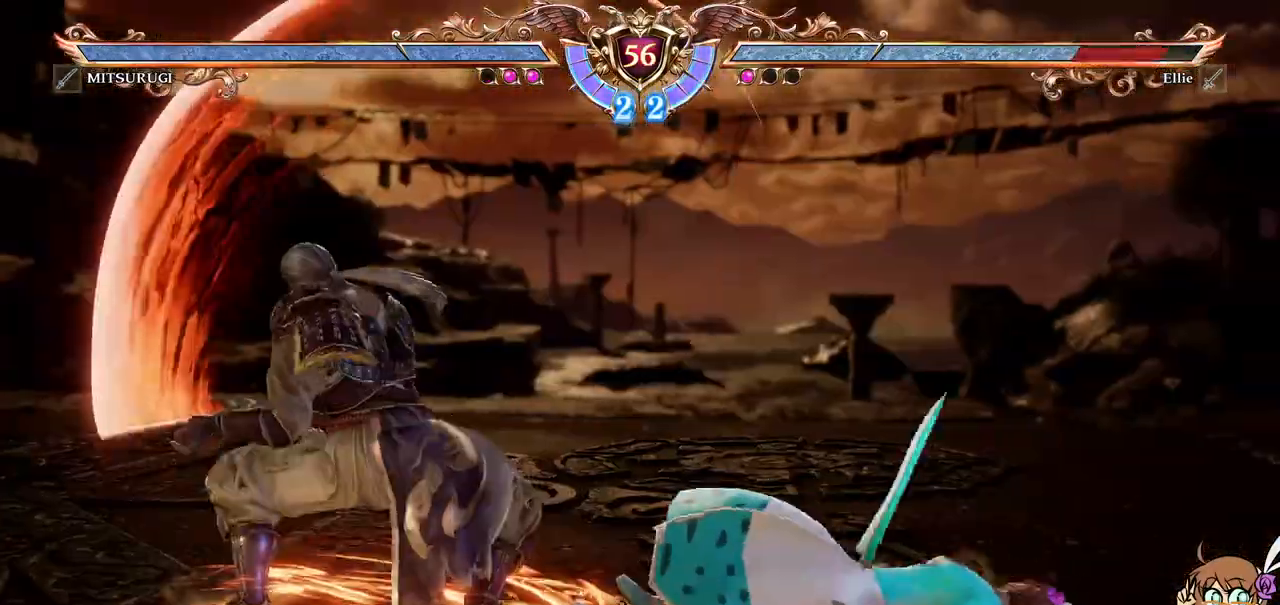
{"buttons": ["A"], "left_stick": "center"}
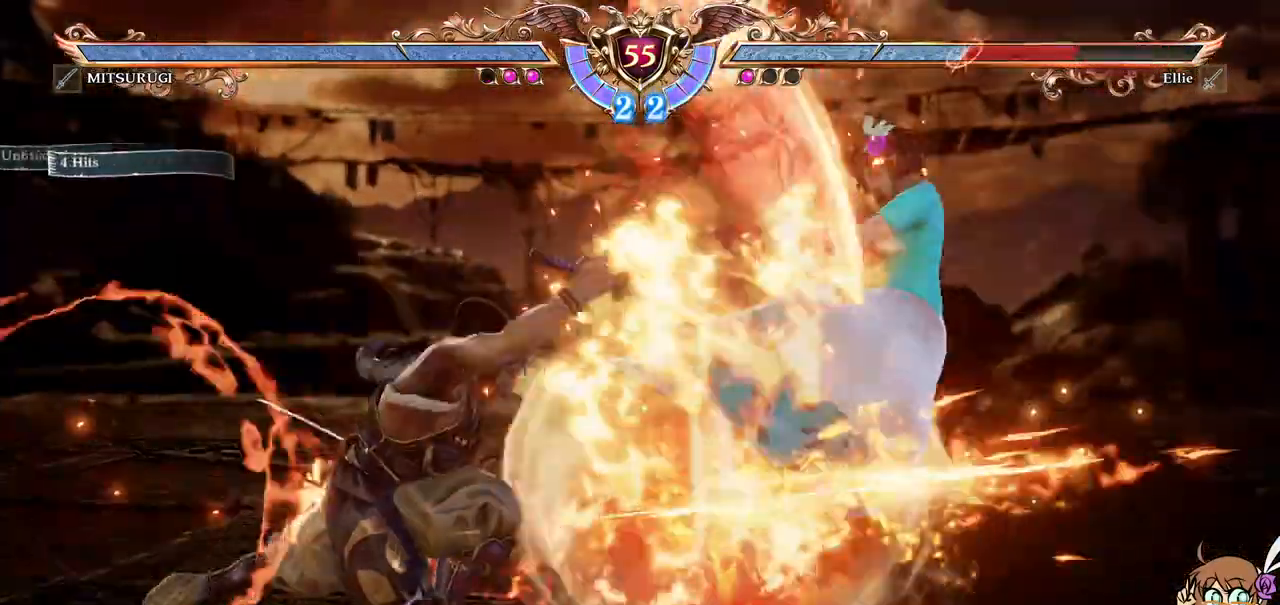
{"buttons": [], "left_stick": "center"}
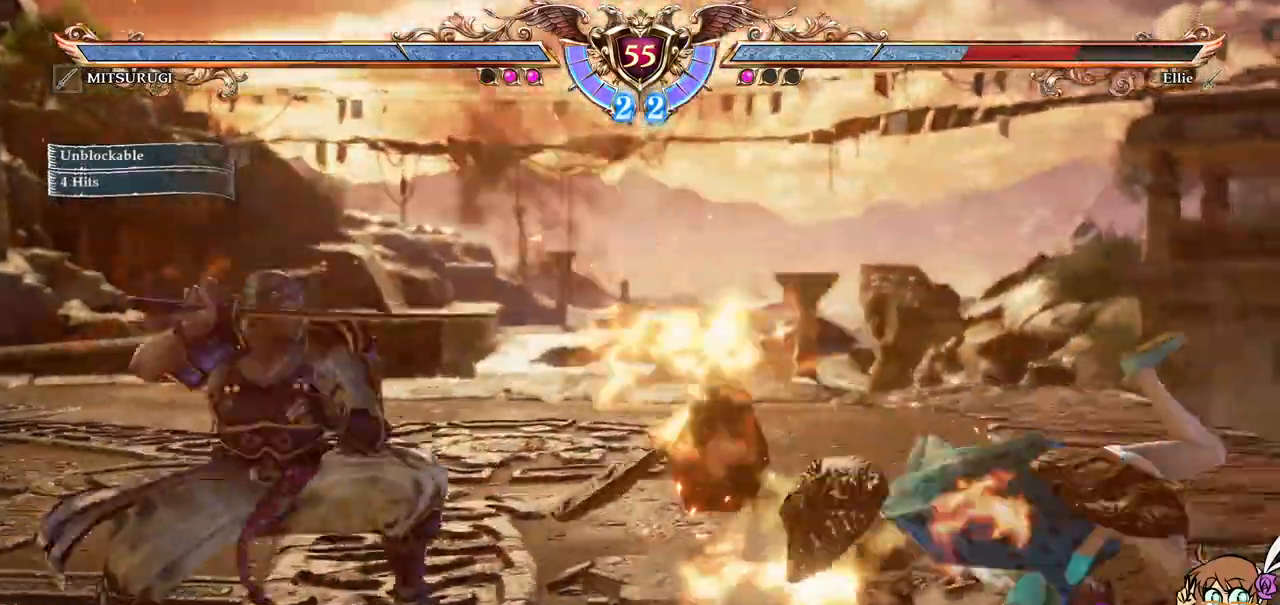
{"buttons": [], "left_stick": "center", "events": [[100, "DPAD_UP", "down"], [467, "DPAD_UP", "up"]]}
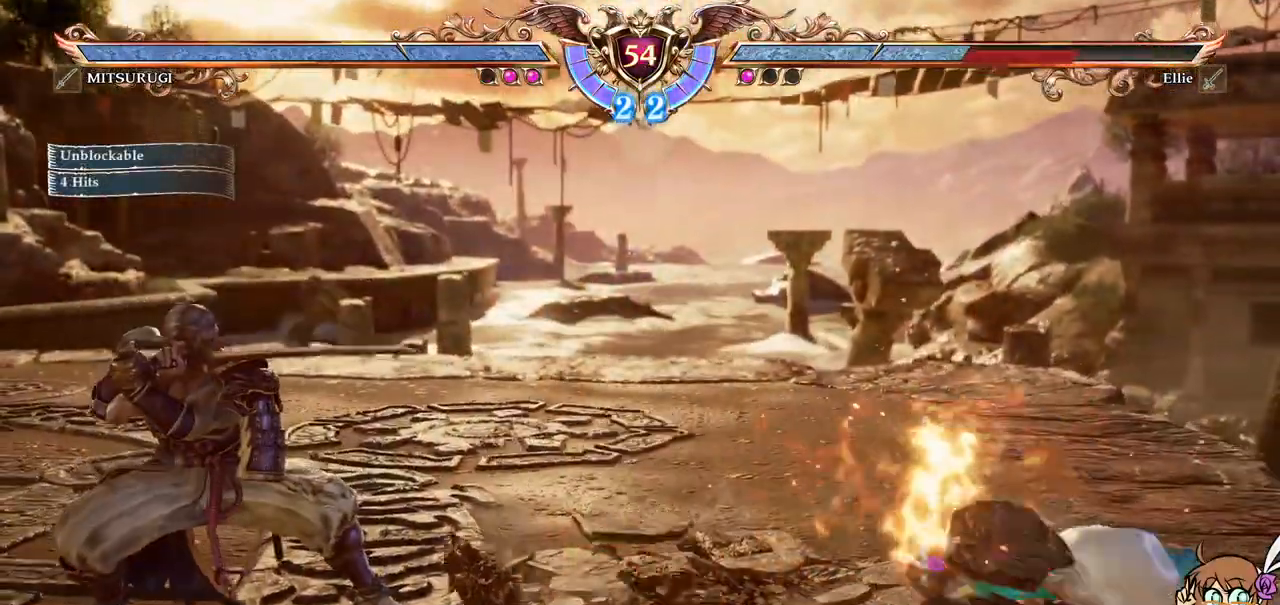
{"buttons": ["A"], "left_stick": "center", "events": [[167, "DPAD_RIGHT", "down"], [367, "DPAD_RIGHT", "up"], [383, "A", "down"]]}
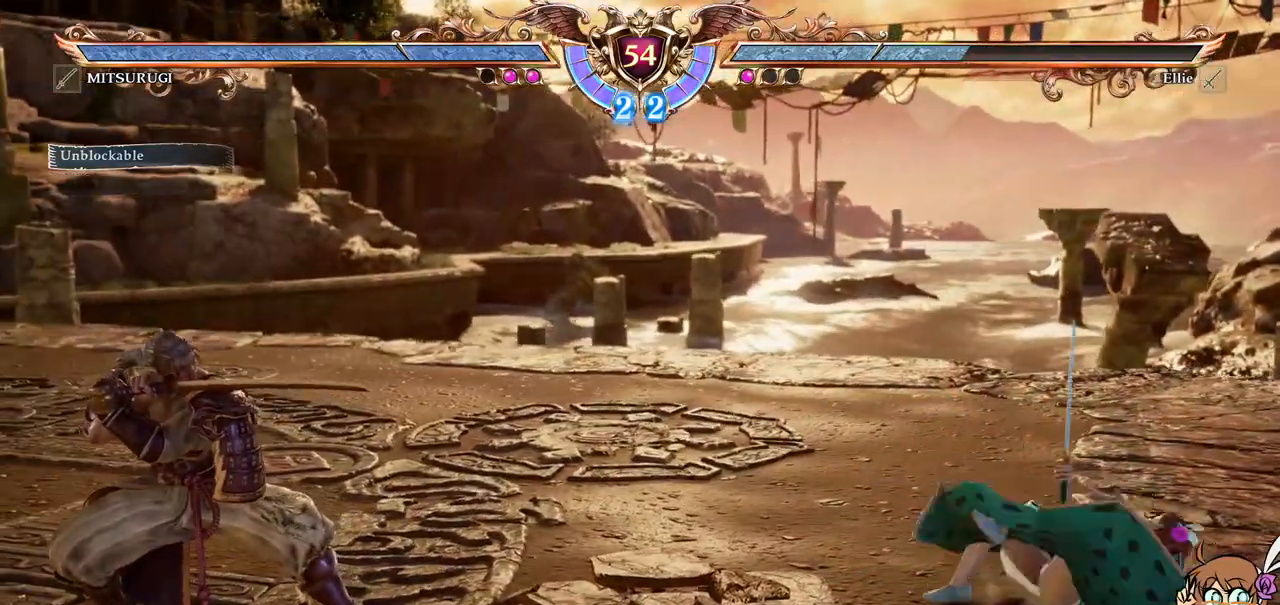
{"buttons": ["A"], "left_stick": "center"}
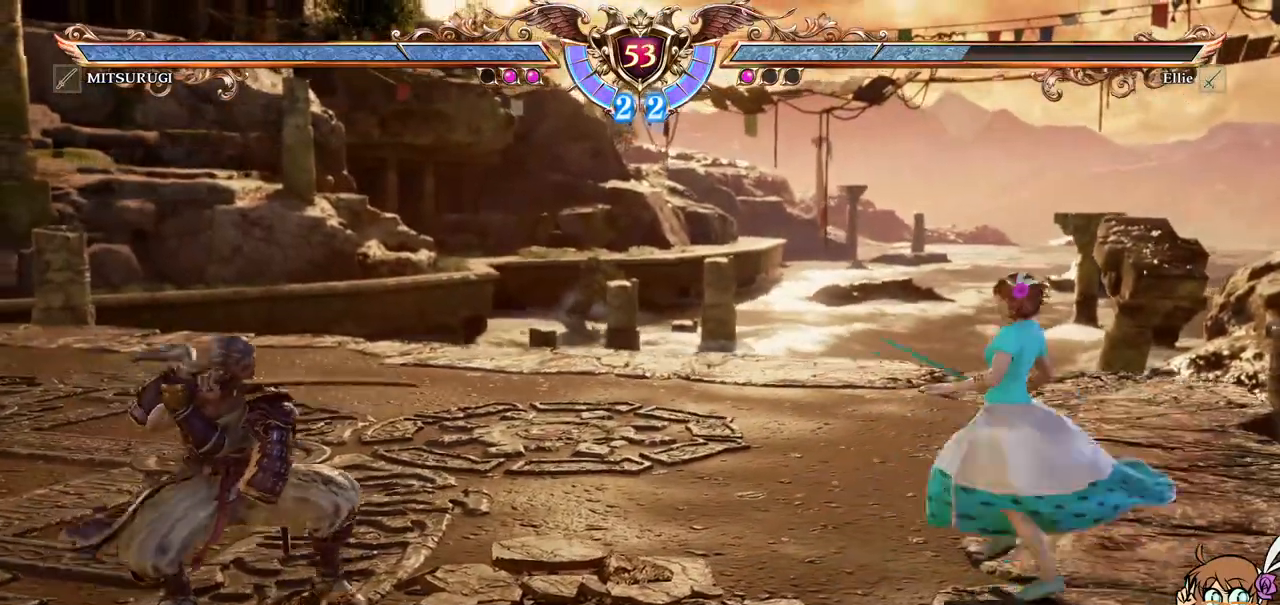
{"buttons": ["A"], "left_stick": "center"}
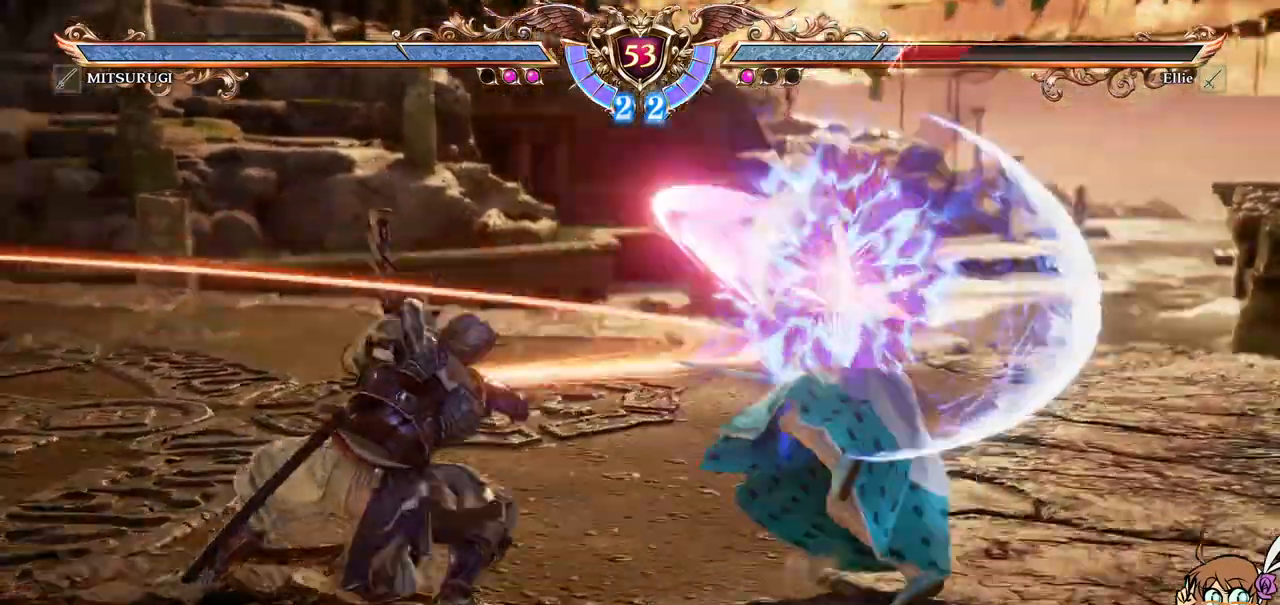
{"buttons": [], "left_stick": "center", "events": [[50, "DPAD_LEFT", "down"], [67, "A", "up"], [133, "Y", "down"], [267, "Y", "up"], [300, "DPAD_LEFT", "up"]]}